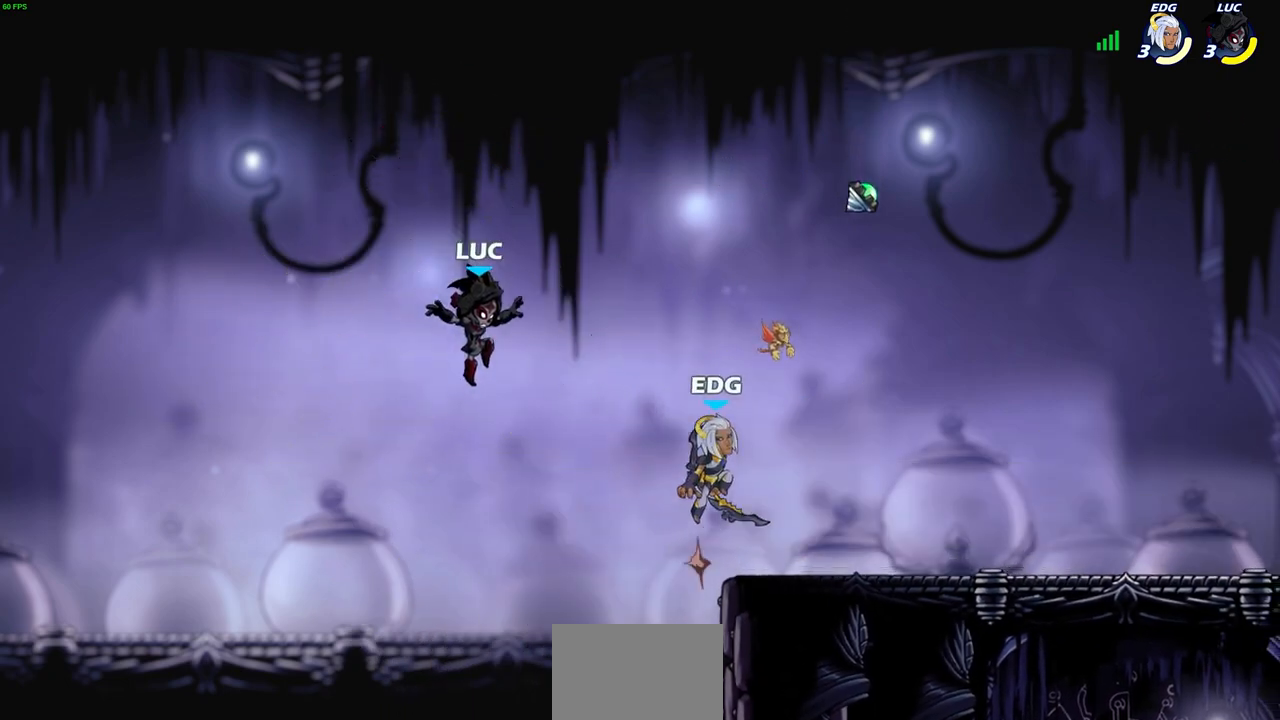
Gameplay with a controller (PlayStation layout); each line is a JSON object with the inputs held at the frame after it. "events" lists button and stick changes between this image and that frame as [ms after this image, input, new state], when the widget could be followed in between. Not read: right_stick.
{"buttons": [], "left_stick": "up-right", "events": [[117, "CROSS", "down"], [167, "left_stick", "up-right"], [233, "CROSS", "up"], [300, "CROSS", "down"], [317, "CROSS", "up"], [367, "CROSS", "down"], [417, "CROSS", "up"]]}
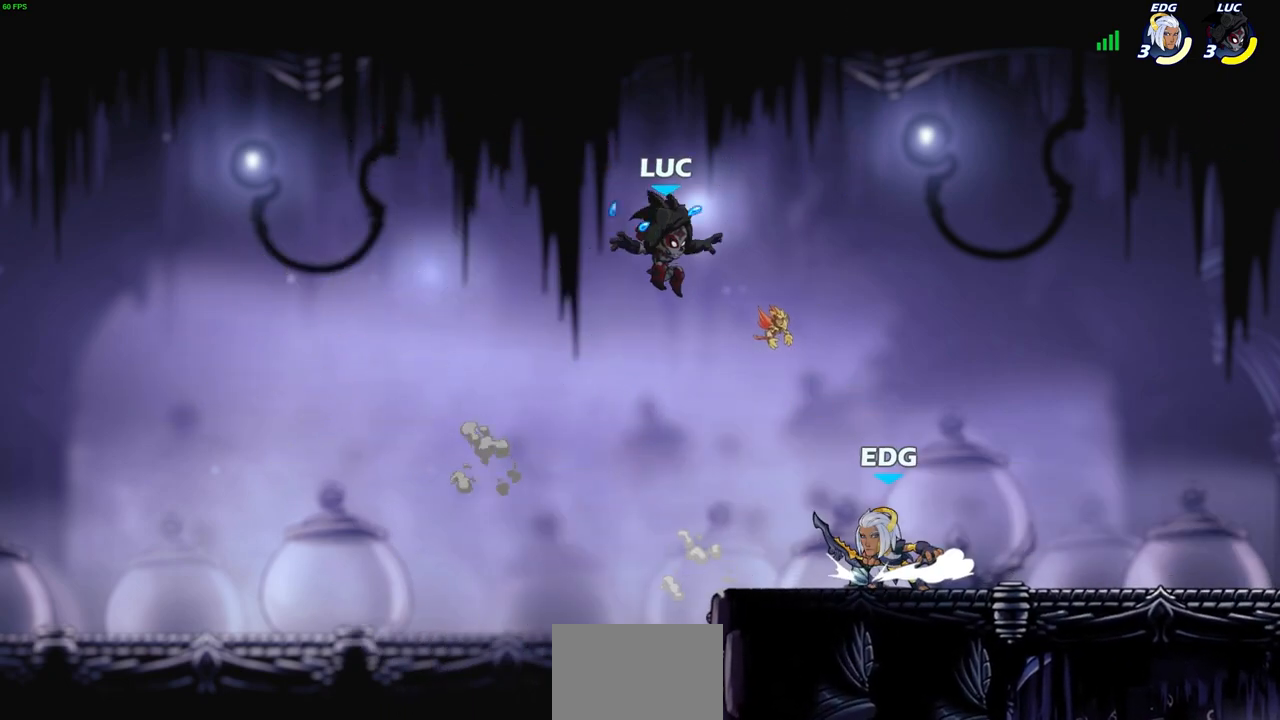
{"buttons": [], "left_stick": "down-left", "events": [[150, "left_stick", "down-right"], [217, "left_stick", "down-left"]]}
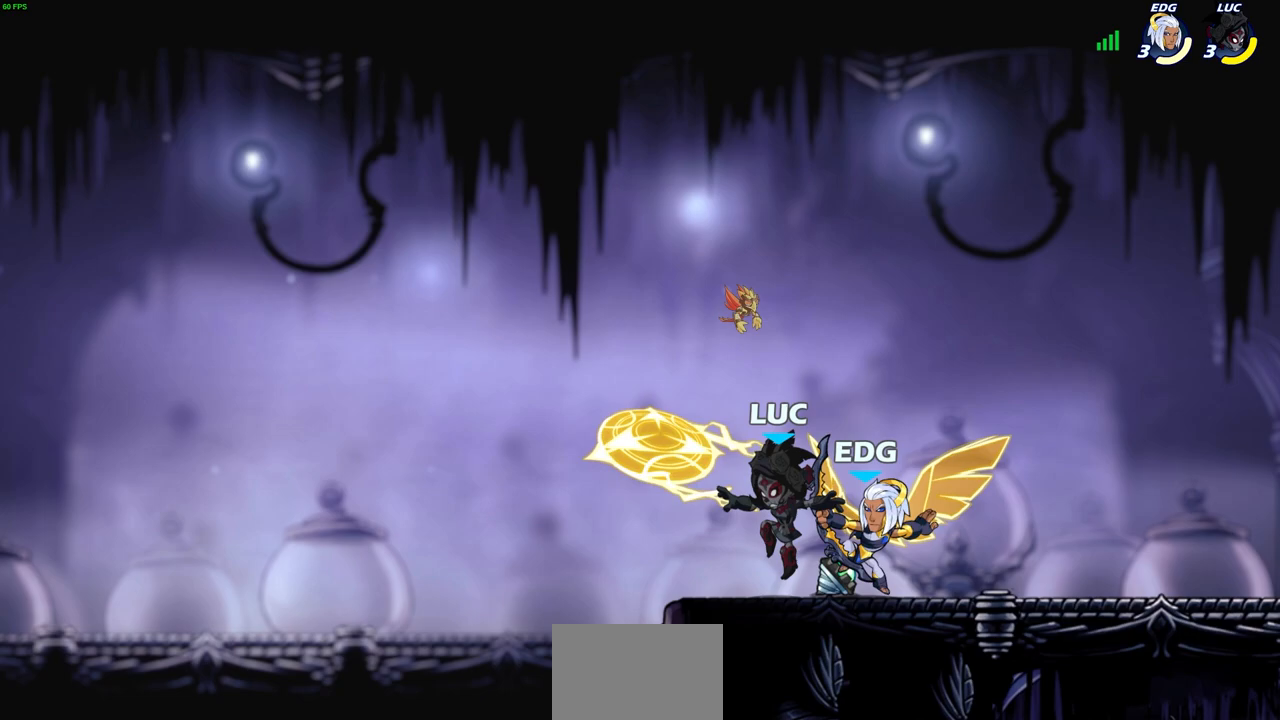
{"buttons": [], "left_stick": "center", "events": [[100, "left_stick", "right"], [217, "SQUARE", "down"], [217, "left_stick", "center"], [283, "SQUARE", "up"], [400, "SQUARE", "down"], [450, "SQUARE", "up"]]}
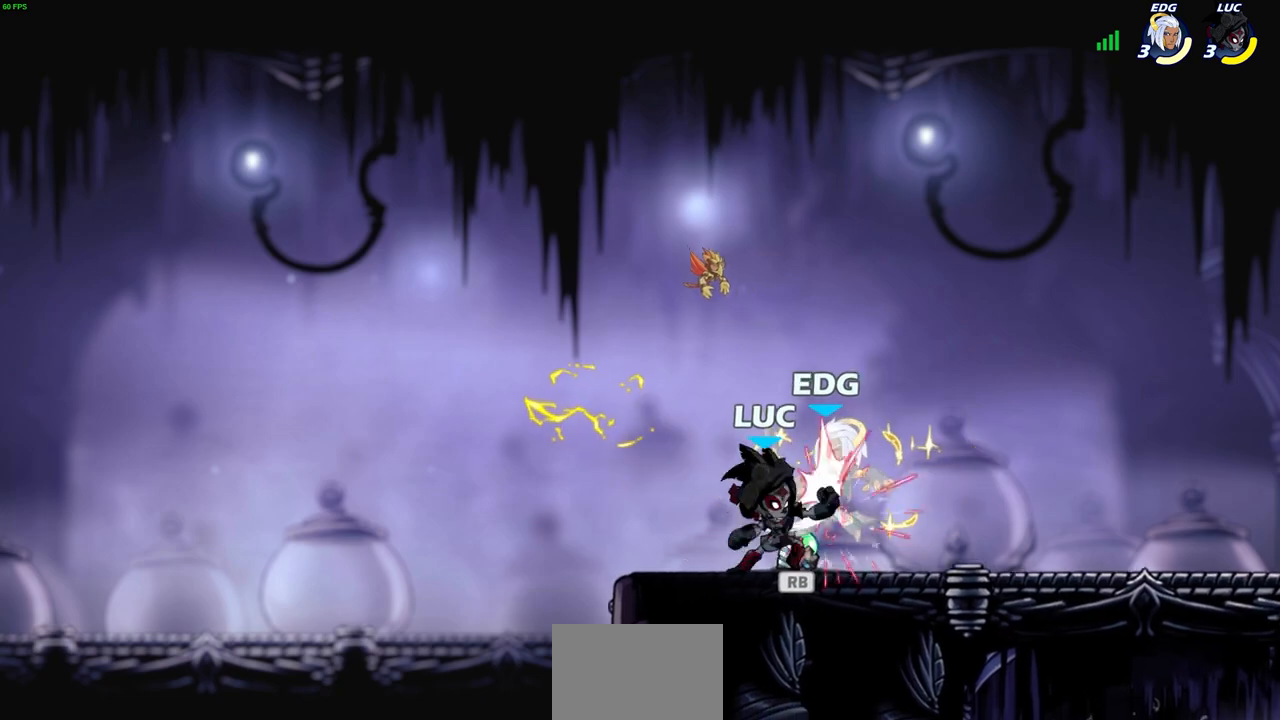
{"buttons": [], "left_stick": "center", "events": [[50, "SQUARE", "down"], [117, "SQUARE", "up"], [183, "SQUARE", "down"], [283, "SQUARE", "up"], [350, "SQUARE", "down"], [433, "SQUARE", "up"]]}
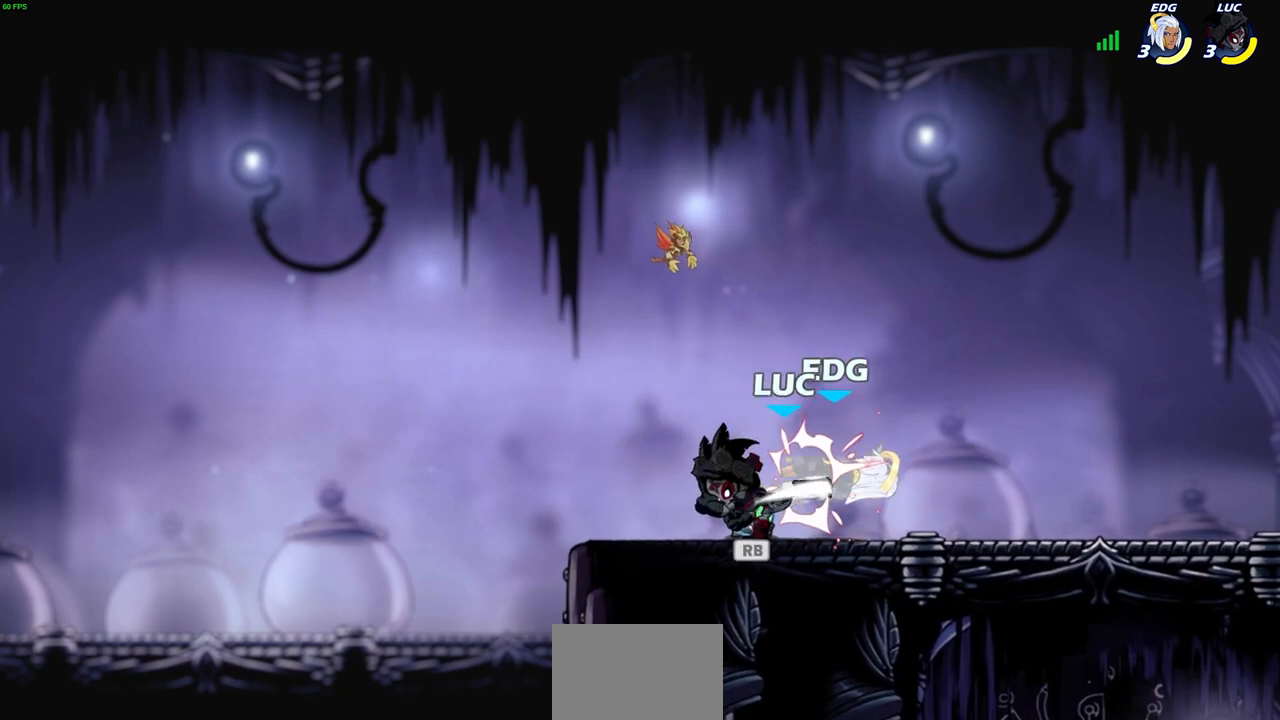
{"buttons": [], "left_stick": "right", "events": [[67, "left_stick", "right"], [233, "R2", "down"], [333, "SQUARE", "down"], [433, "R2", "up"], [433, "SQUARE", "up"]]}
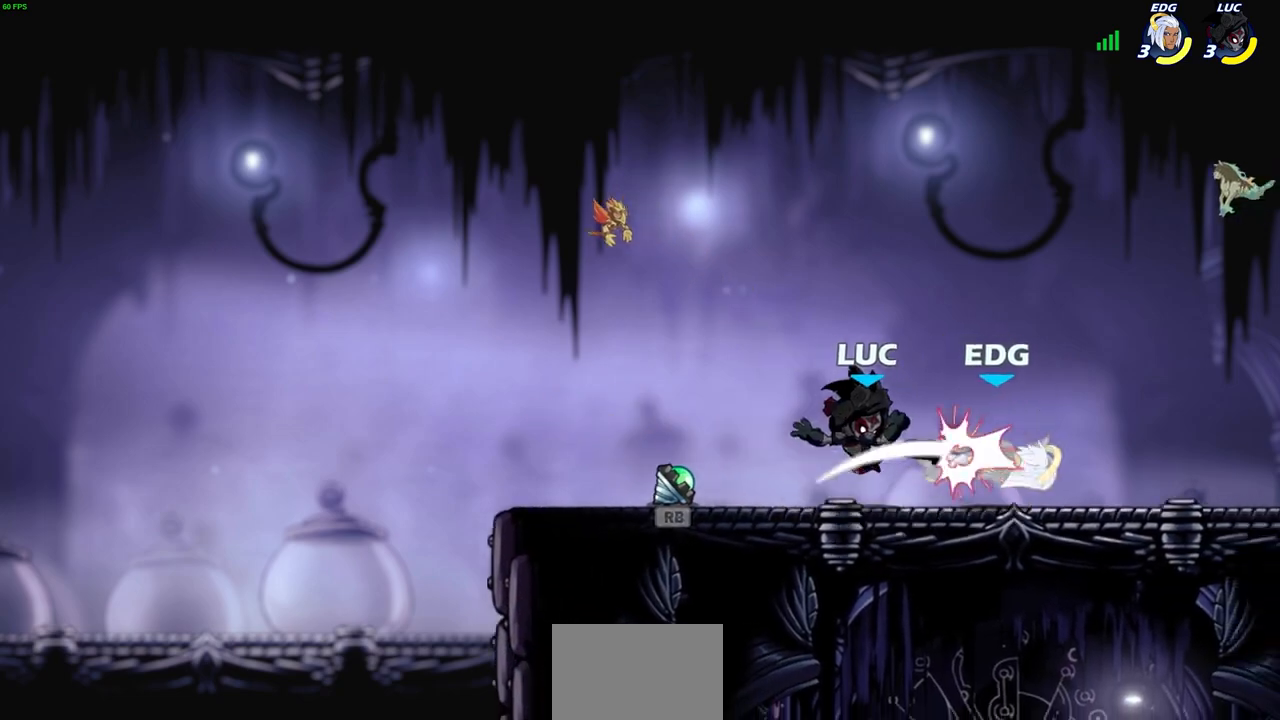
{"buttons": [], "left_stick": "center", "events": [[267, "R2", "down"], [333, "left_stick", "down"], [350, "SQUARE", "down"], [383, "R2", "up"], [433, "SQUARE", "up"], [467, "left_stick", "center"]]}
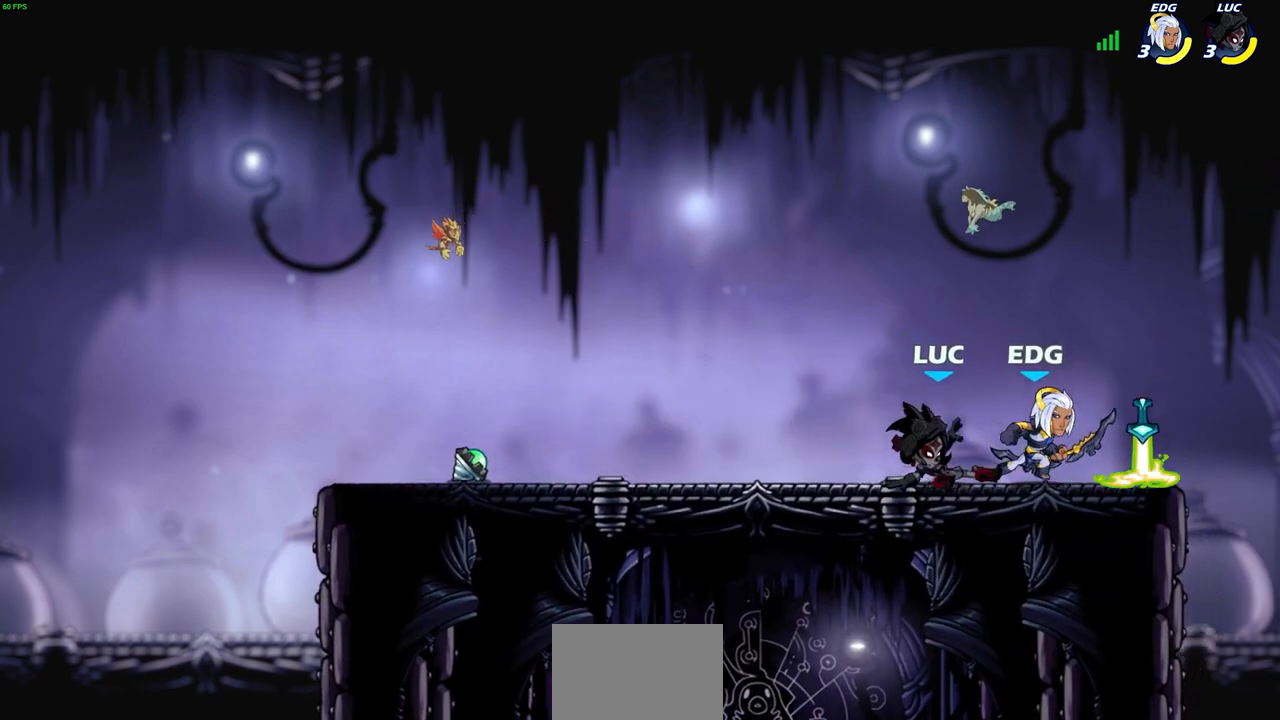
{"buttons": ["CROSS", "R2"], "left_stick": "up", "events": [[183, "left_stick", "up-right"], [383, "CROSS", "down"], [417, "left_stick", "up"], [467, "R2", "down"]]}
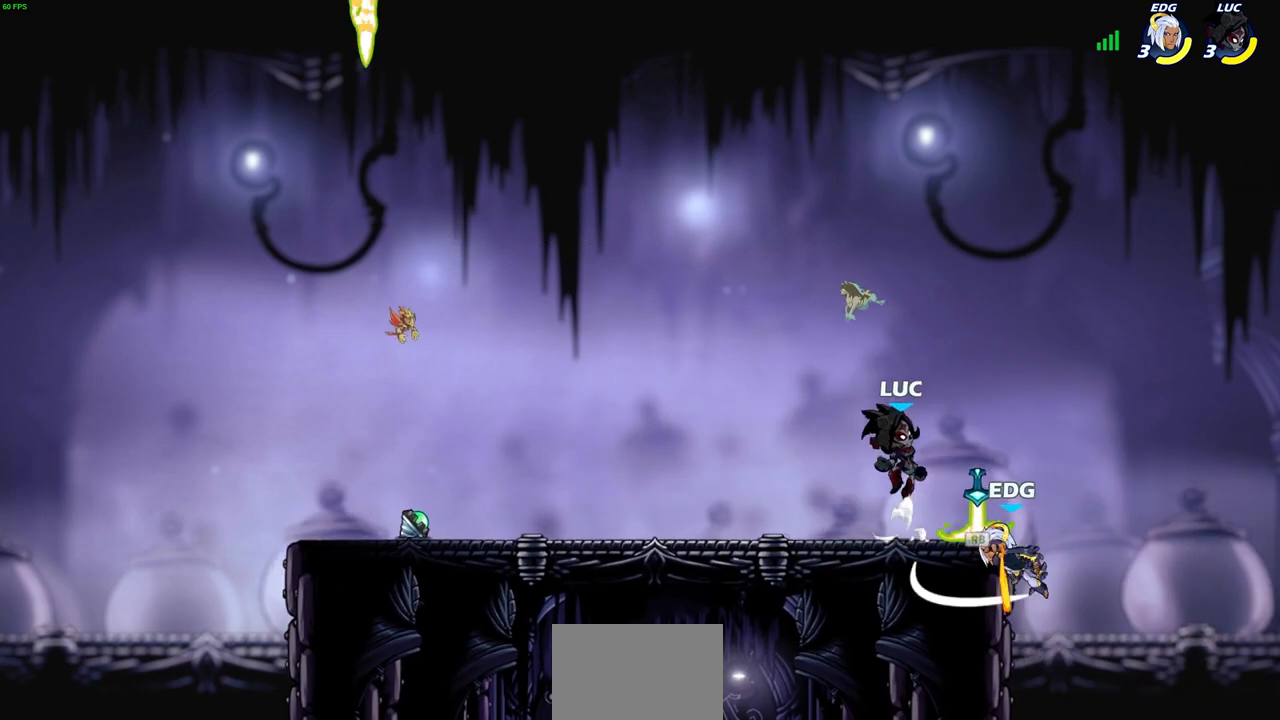
{"buttons": ["R1"], "left_stick": "down-left", "events": [[33, "CROSS", "up"], [150, "R2", "up"], [183, "left_stick", "down-right"], [400, "left_stick", "down-left"], [450, "R1", "down"]]}
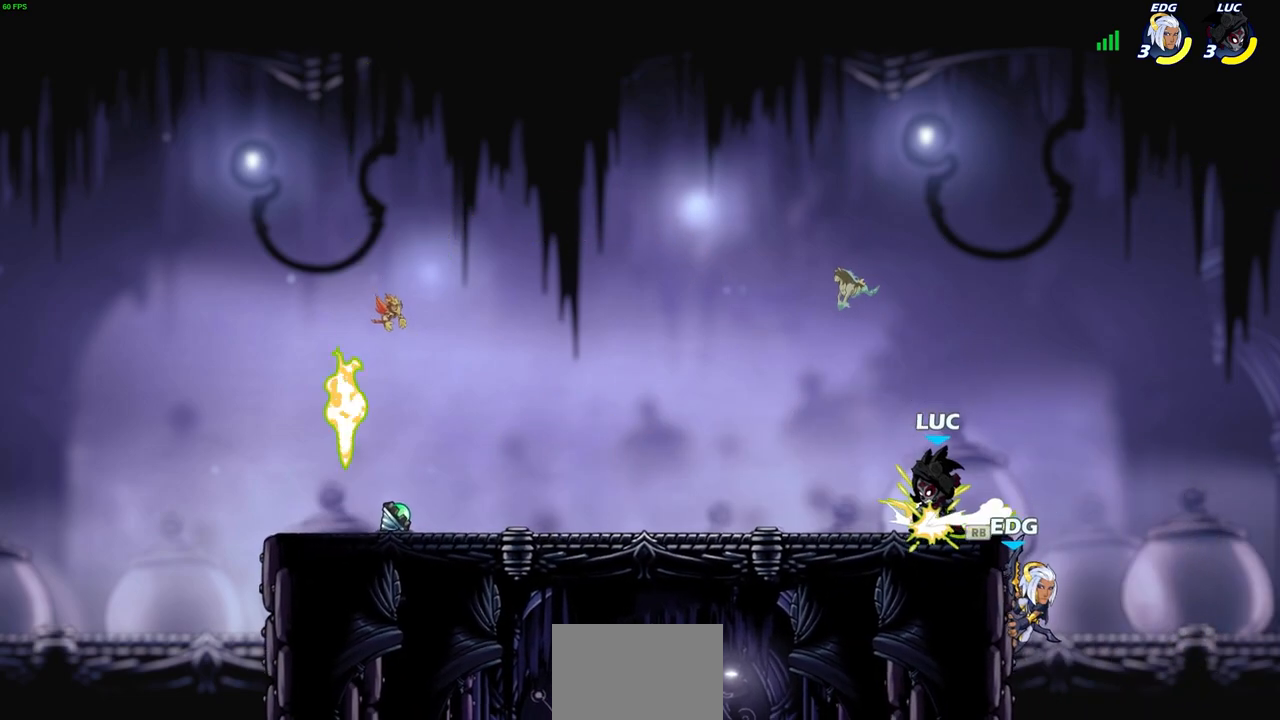
{"buttons": [], "left_stick": "right", "events": [[33, "R1", "up"], [67, "left_stick", "left"], [100, "R2", "down"], [167, "left_stick", "up-left"], [267, "R2", "up"], [317, "left_stick", "right"]]}
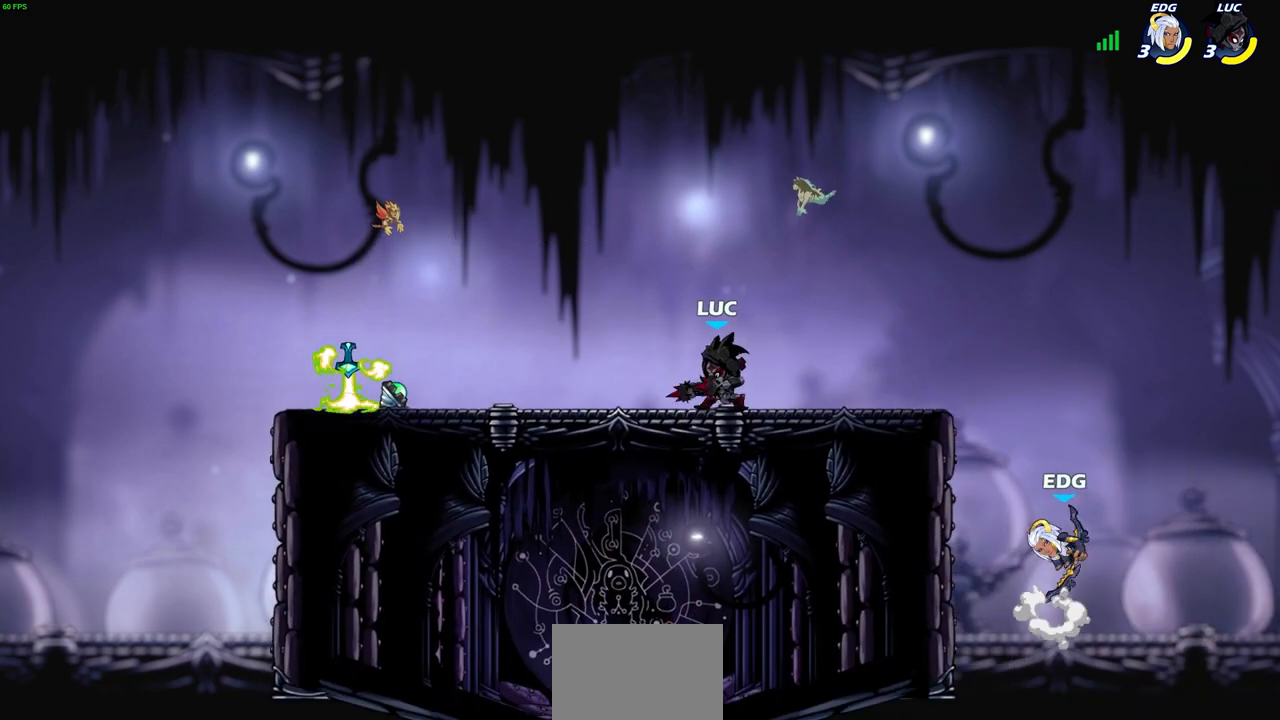
{"buttons": [], "left_stick": "center", "events": [[17, "CIRCLE", "down"], [117, "CIRCLE", "up"], [267, "left_stick", "center"]]}
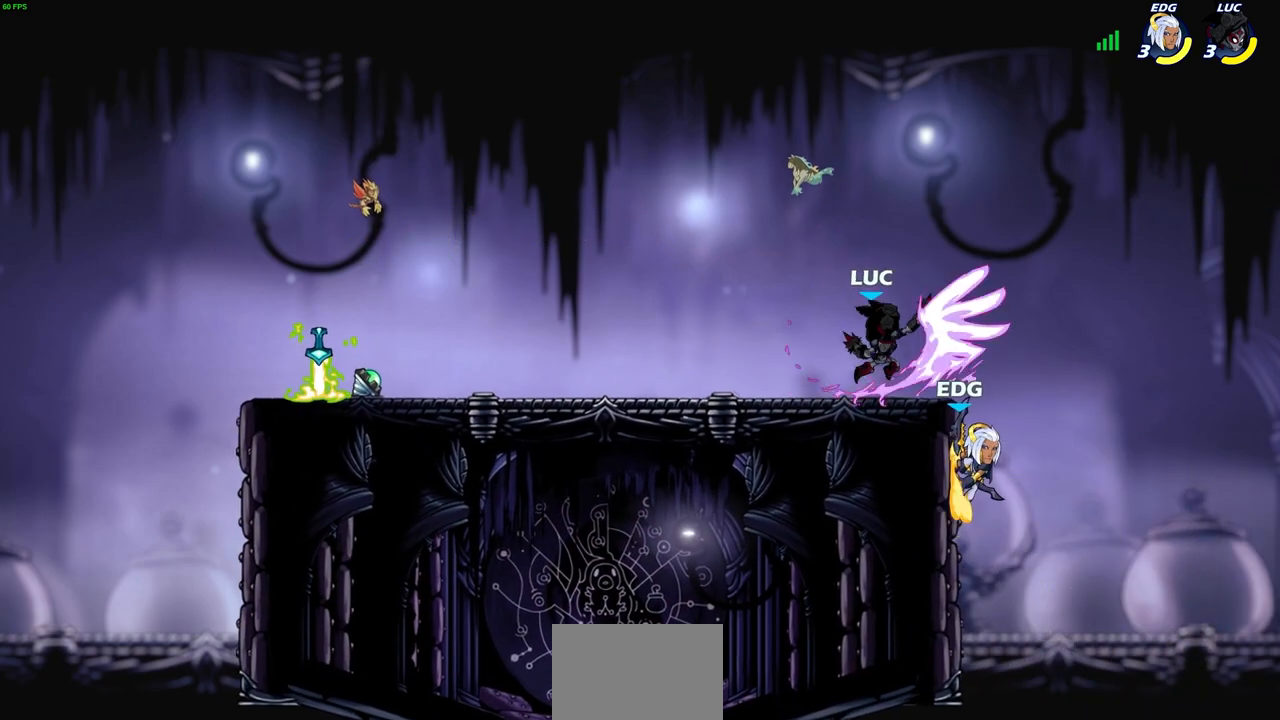
{"buttons": ["R2"], "left_stick": "center", "events": [[300, "left_stick", "right"], [350, "left_stick", "center"], [433, "R2", "down"]]}
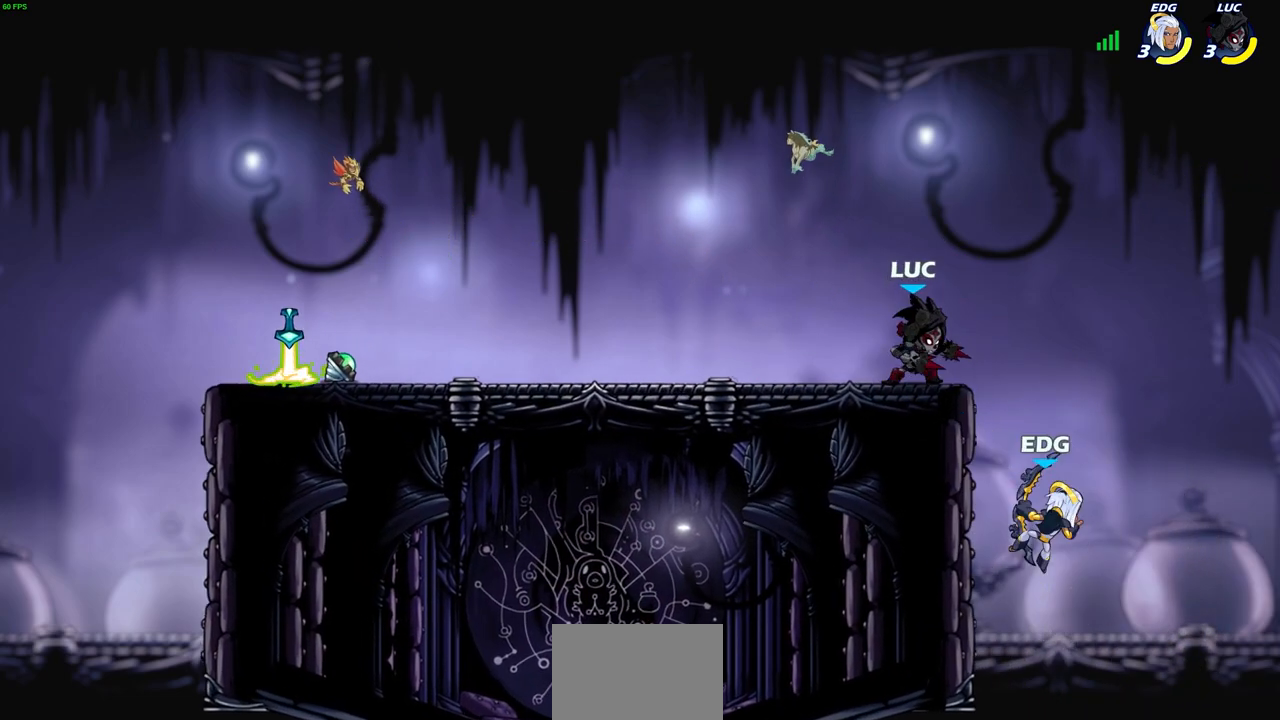
{"buttons": [], "left_stick": "center", "events": [[250, "R2", "up"], [367, "SQUARE", "down"], [467, "SQUARE", "up"]]}
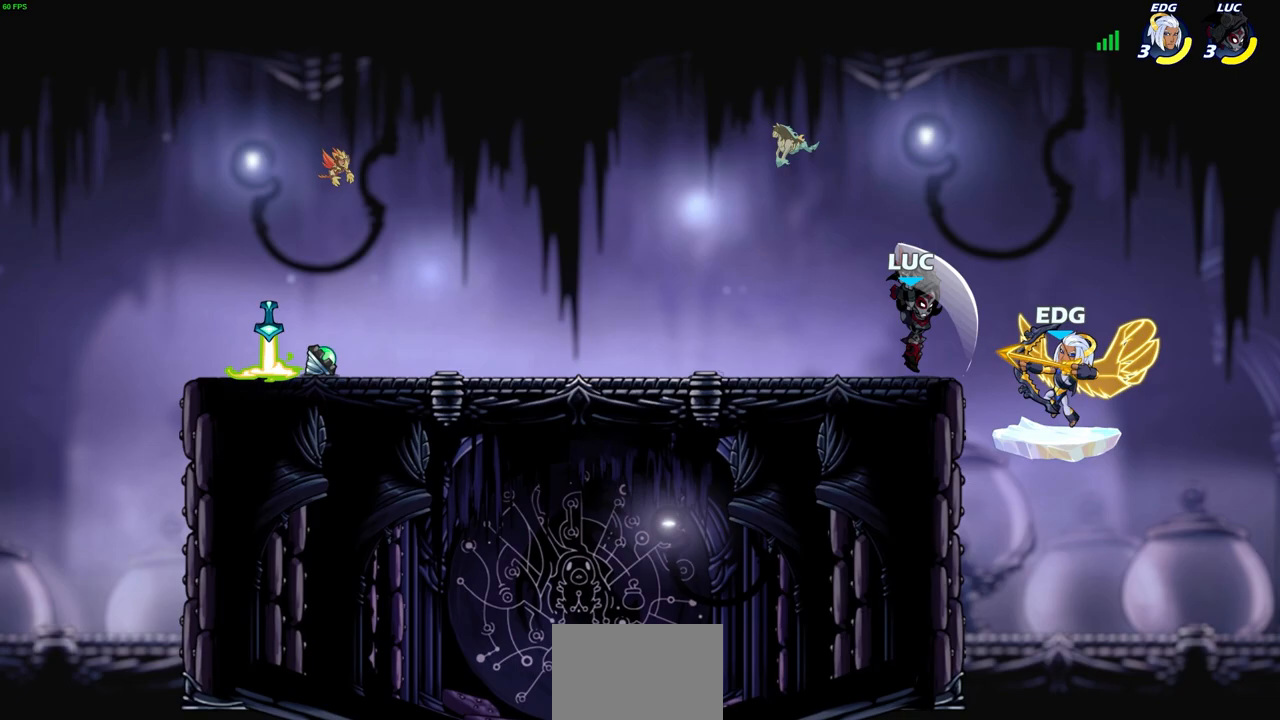
{"buttons": [], "left_stick": "center", "events": [[67, "SQUARE", "down"], [150, "SQUARE", "up"], [233, "SQUARE", "down"], [367, "SQUARE", "up"]]}
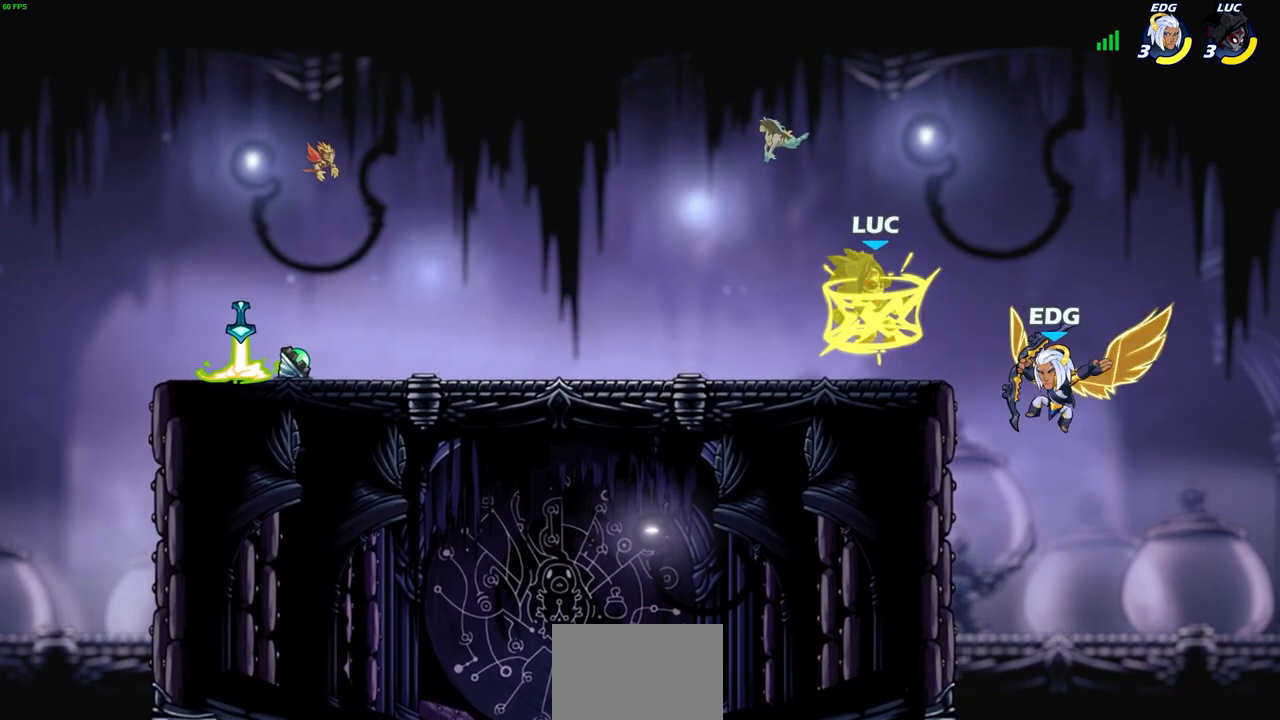
{"buttons": [], "left_stick": "center", "events": []}
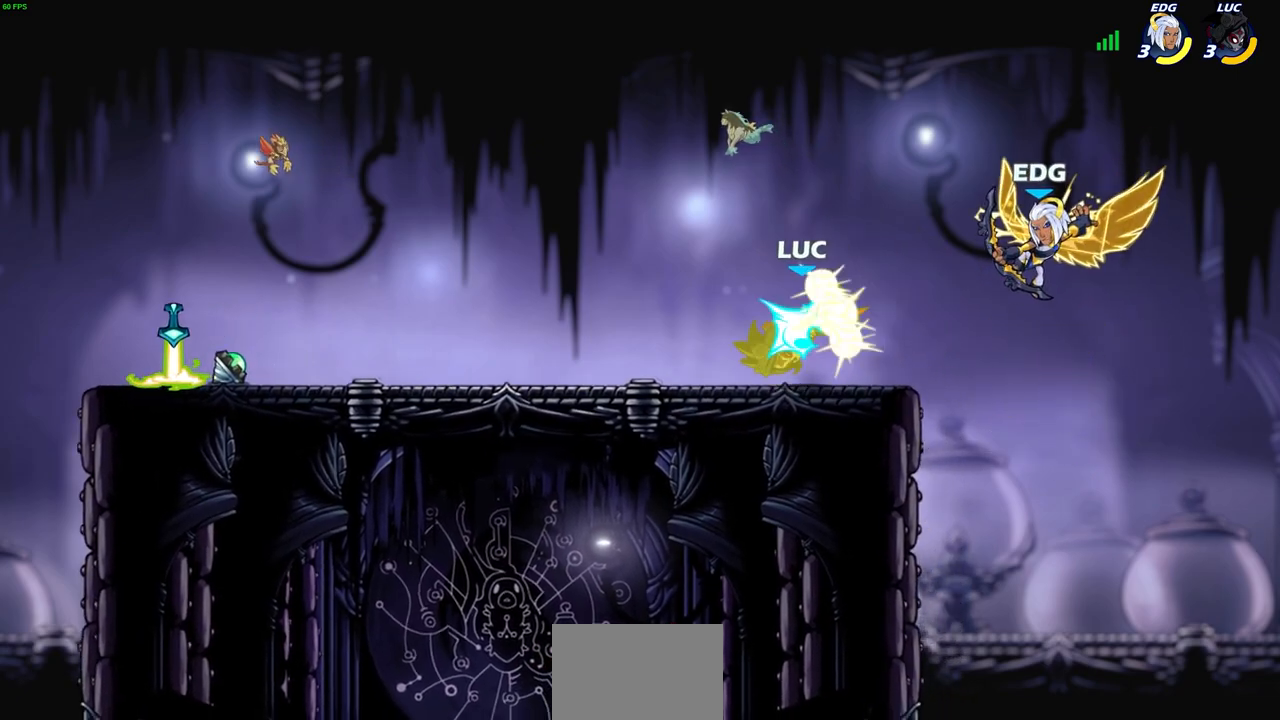
{"buttons": [], "left_stick": "center", "events": []}
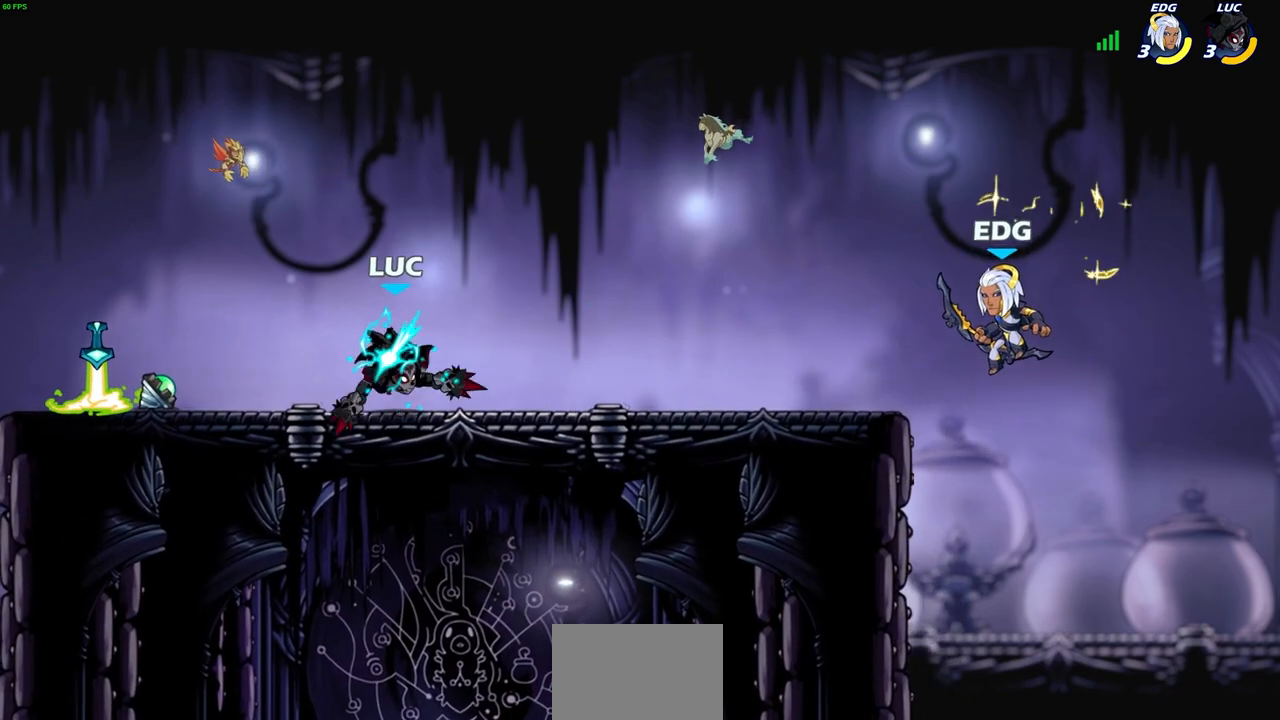
{"buttons": [], "left_stick": "center", "events": [[83, "left_stick", "right"], [133, "R2", "down"], [150, "R1", "down"], [217, "R1", "up"], [217, "left_stick", "center"], [233, "R2", "up"]]}
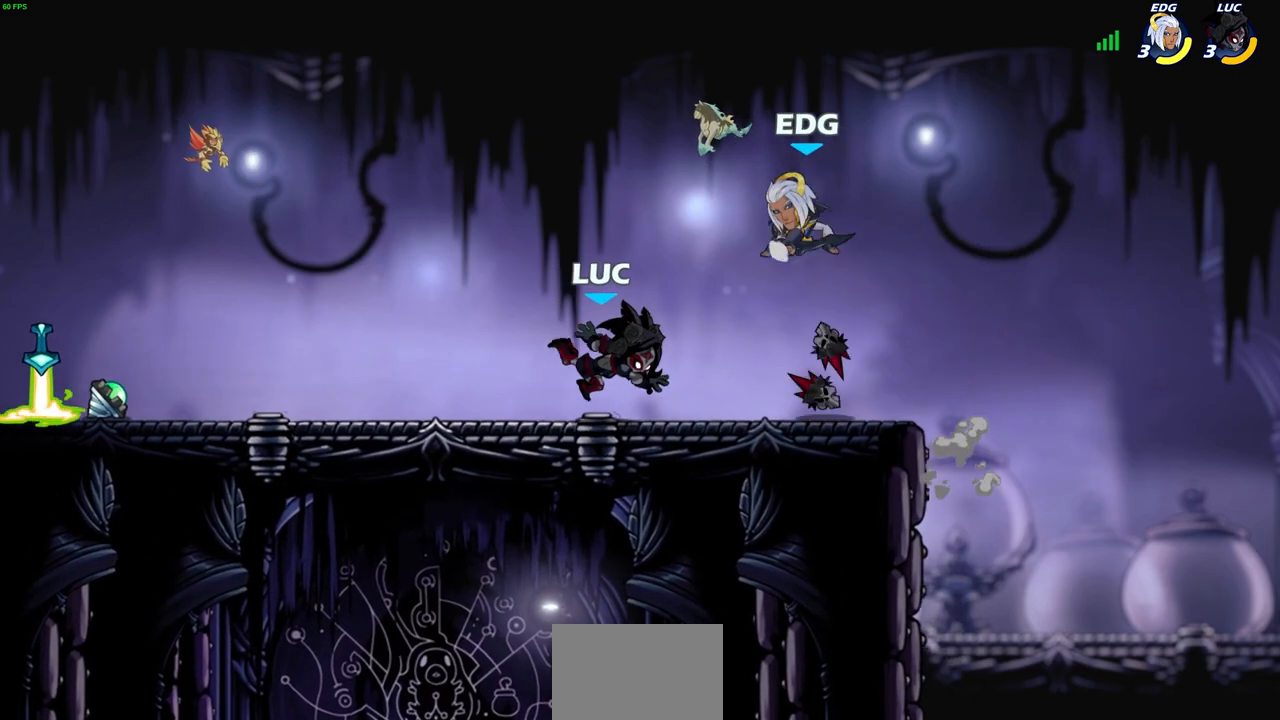
{"buttons": [], "left_stick": "center", "events": [[283, "R2", "down"], [450, "R2", "up"]]}
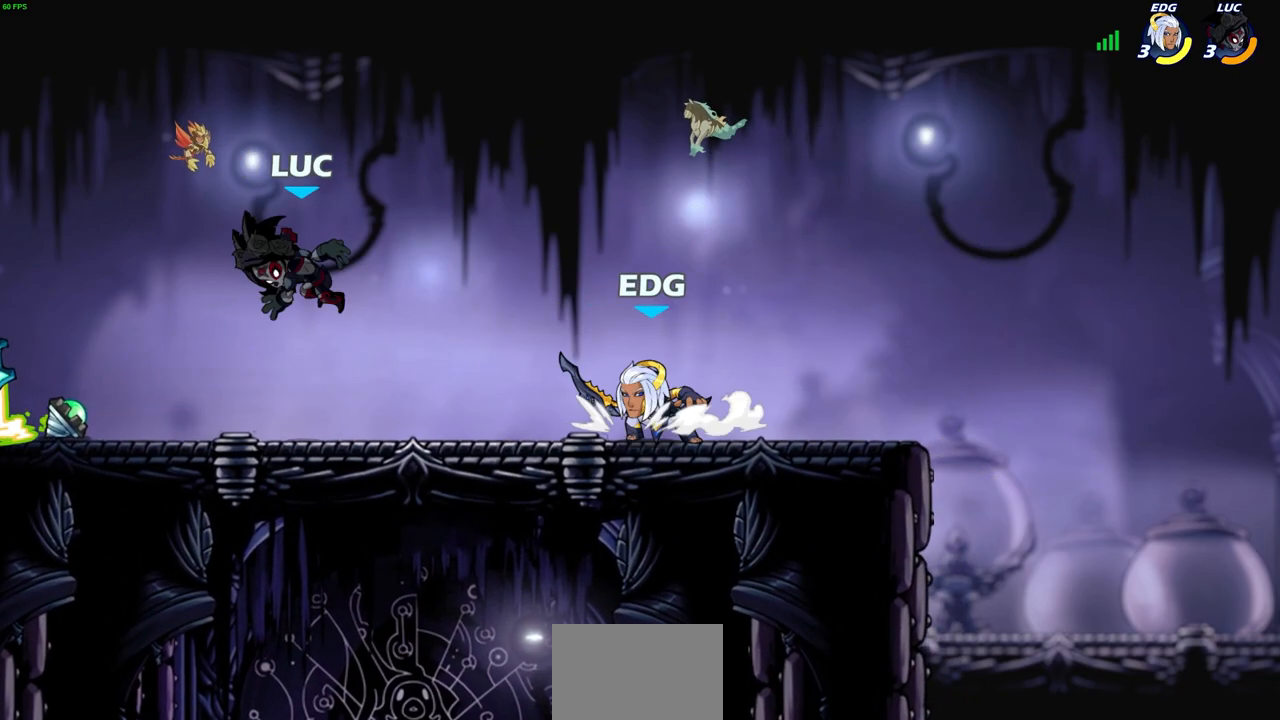
{"buttons": [], "left_stick": "center", "events": [[117, "left_stick", "down"], [183, "R2", "down"], [200, "SQUARE", "down"], [317, "SQUARE", "up"], [317, "left_stick", "center"], [350, "R2", "up"]]}
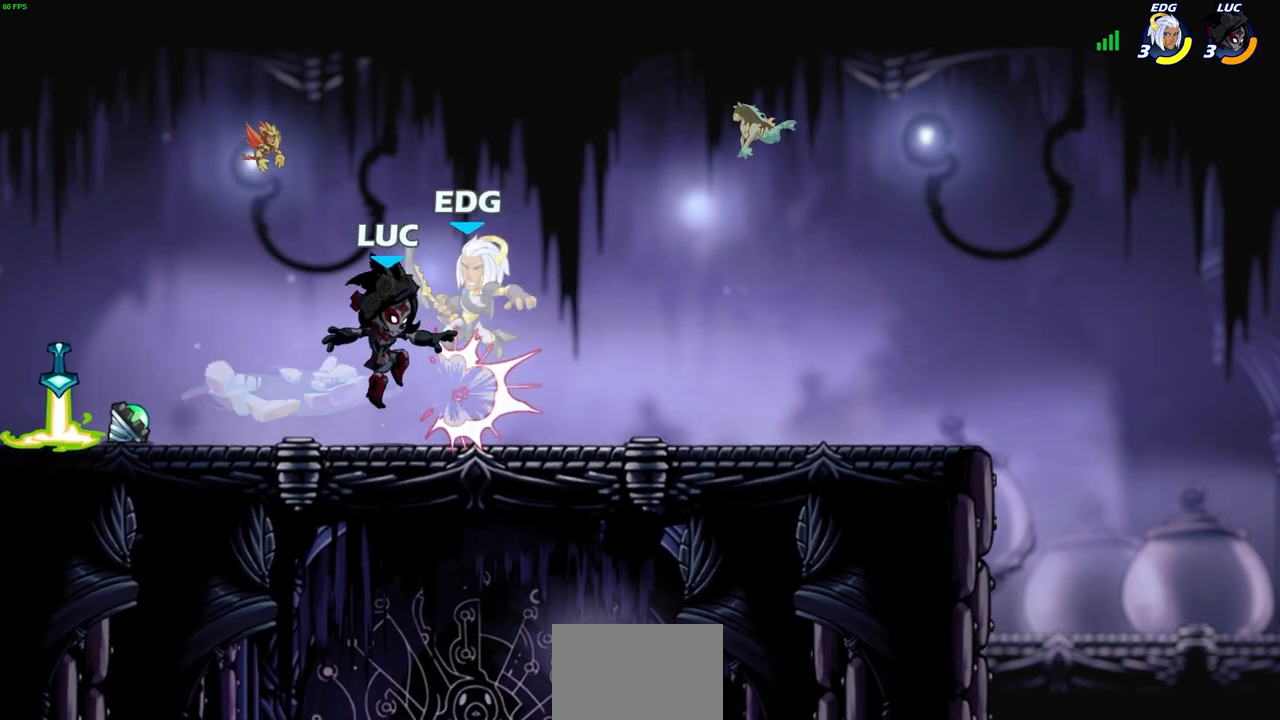
{"buttons": [], "left_stick": "center", "events": [[83, "CROSS", "down"], [83, "left_stick", "right"], [150, "CIRCLE", "down"], [150, "CROSS", "up"], [200, "CIRCLE", "up"], [200, "left_stick", "center"]]}
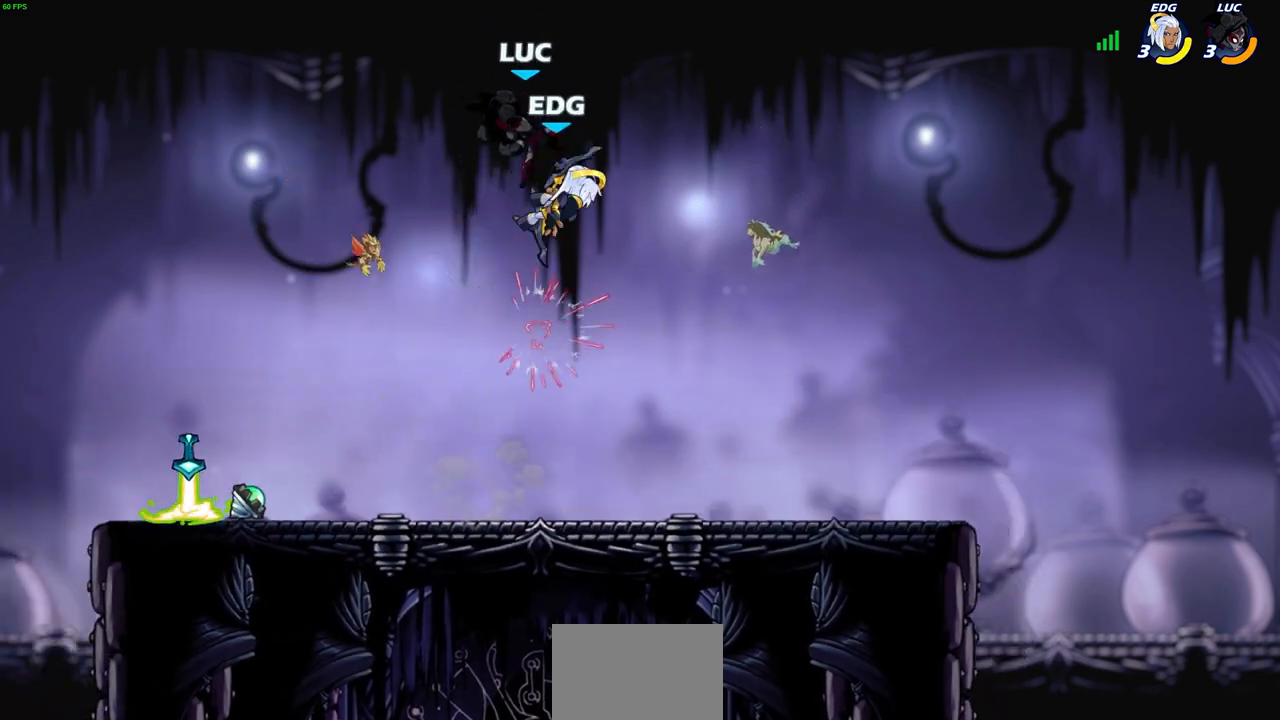
{"buttons": [], "left_stick": "center", "events": [[67, "left_stick", "right"], [167, "left_stick", "center"], [183, "SQUARE", "down"], [250, "SQUARE", "up"], [350, "SQUARE", "down"], [433, "SQUARE", "up"]]}
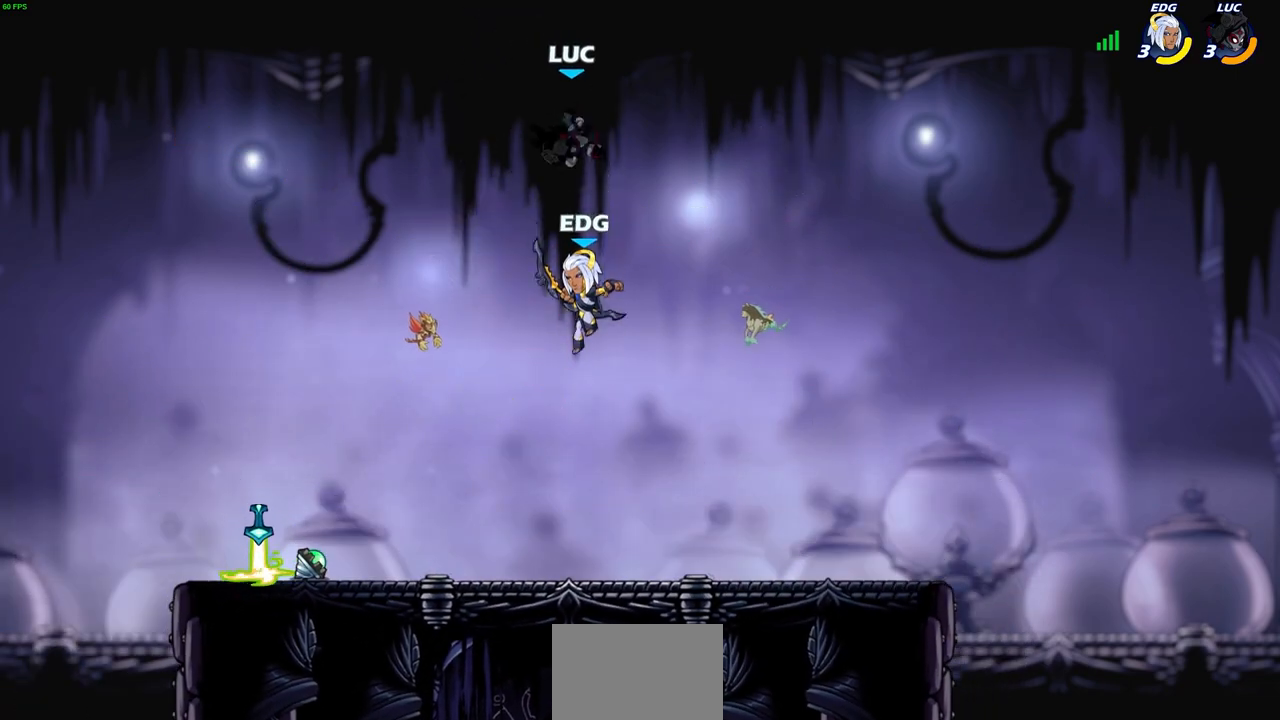
{"buttons": ["CROSS"], "left_stick": "down-left", "events": [[100, "left_stick", "right"], [417, "left_stick", "down-left"], [500, "CROSS", "down"]]}
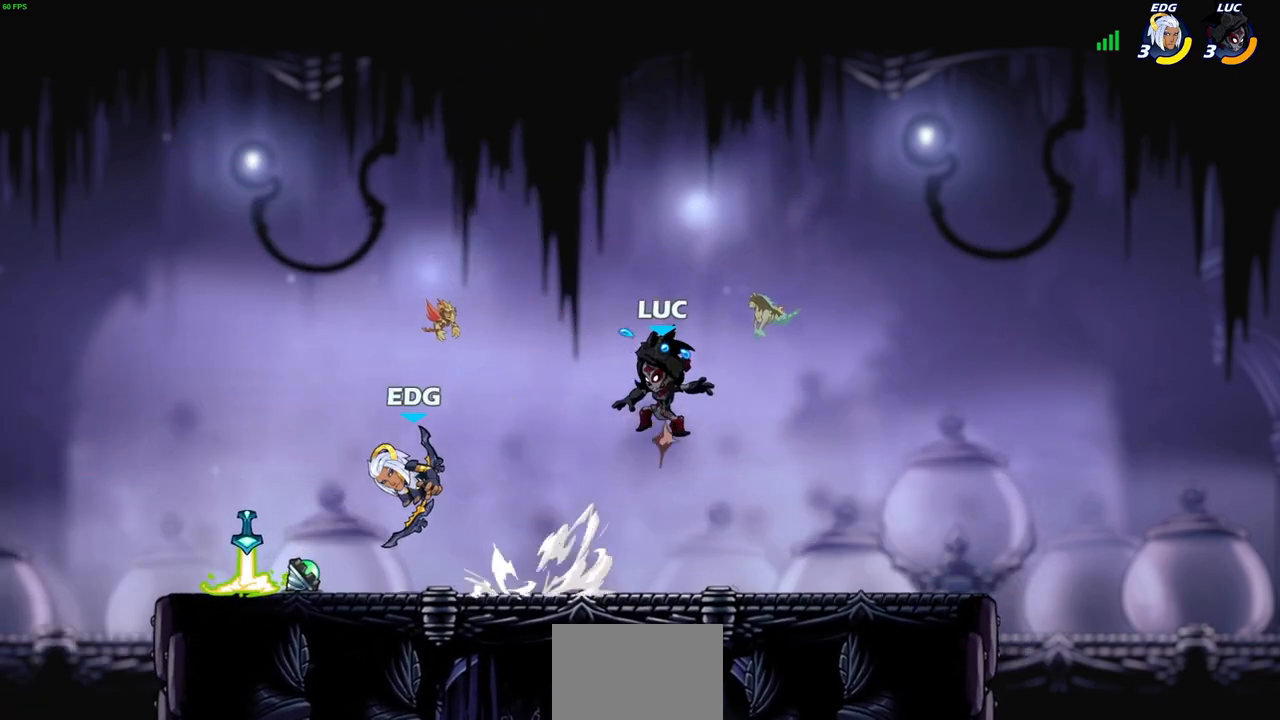
{"buttons": [], "left_stick": "down-left", "events": [[17, "left_stick", "left"], [117, "CROSS", "up"], [450, "left_stick", "down-left"]]}
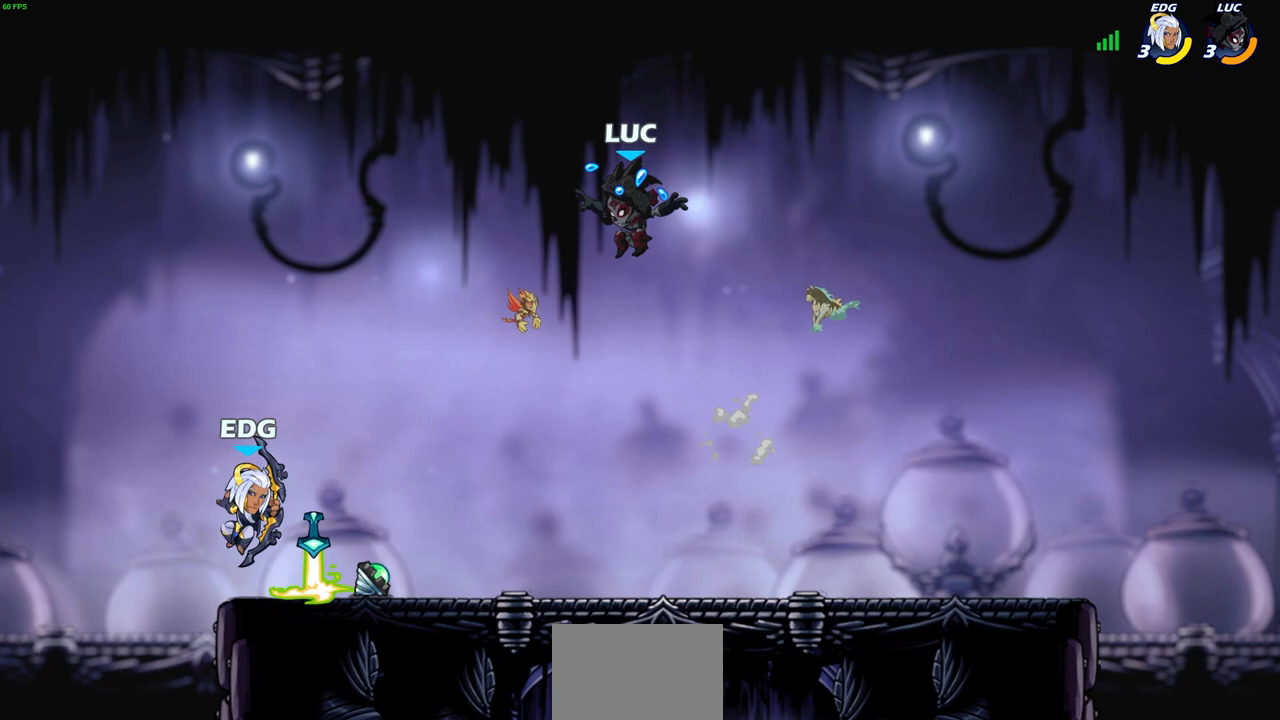
{"buttons": [], "left_stick": "center", "events": [[217, "SQUARE", "down"], [300, "SQUARE", "up"], [383, "left_stick", "center"]]}
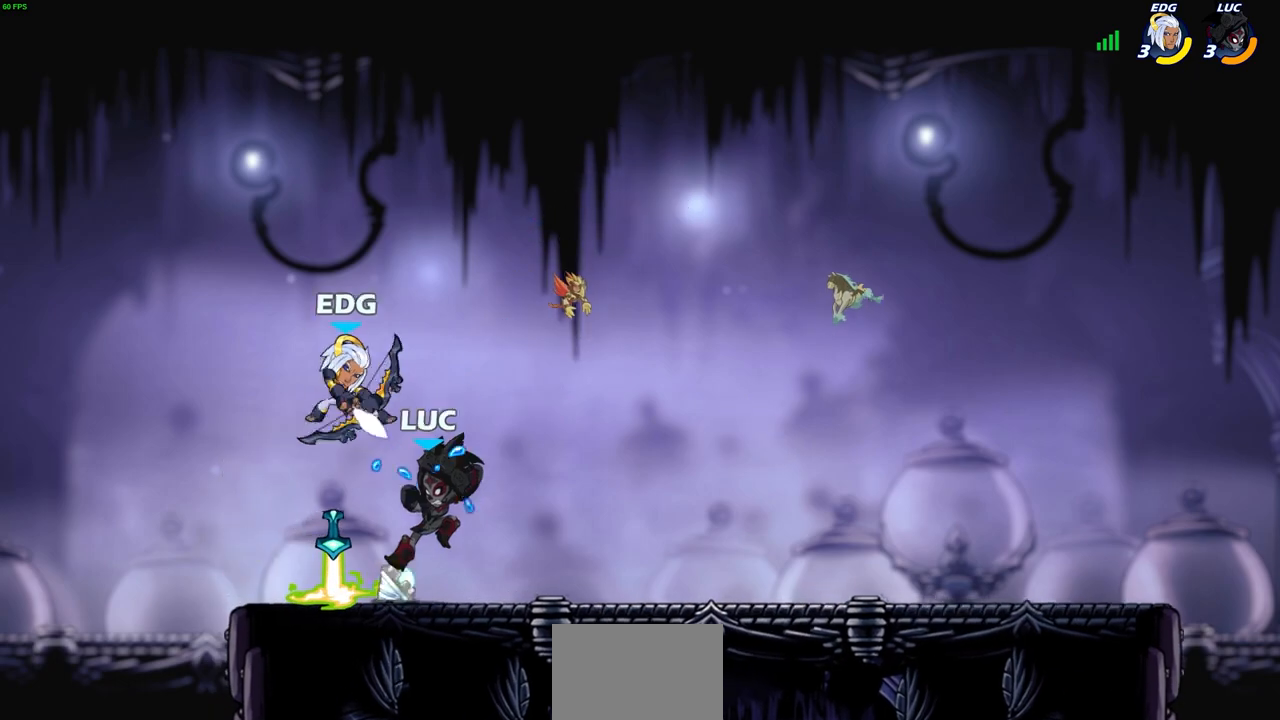
{"buttons": ["CROSS"], "left_stick": "up-right", "events": [[83, "left_stick", "up-left"], [383, "CROSS", "down"], [383, "R1", "down"], [467, "left_stick", "up-right"], [500, "R1", "up"]]}
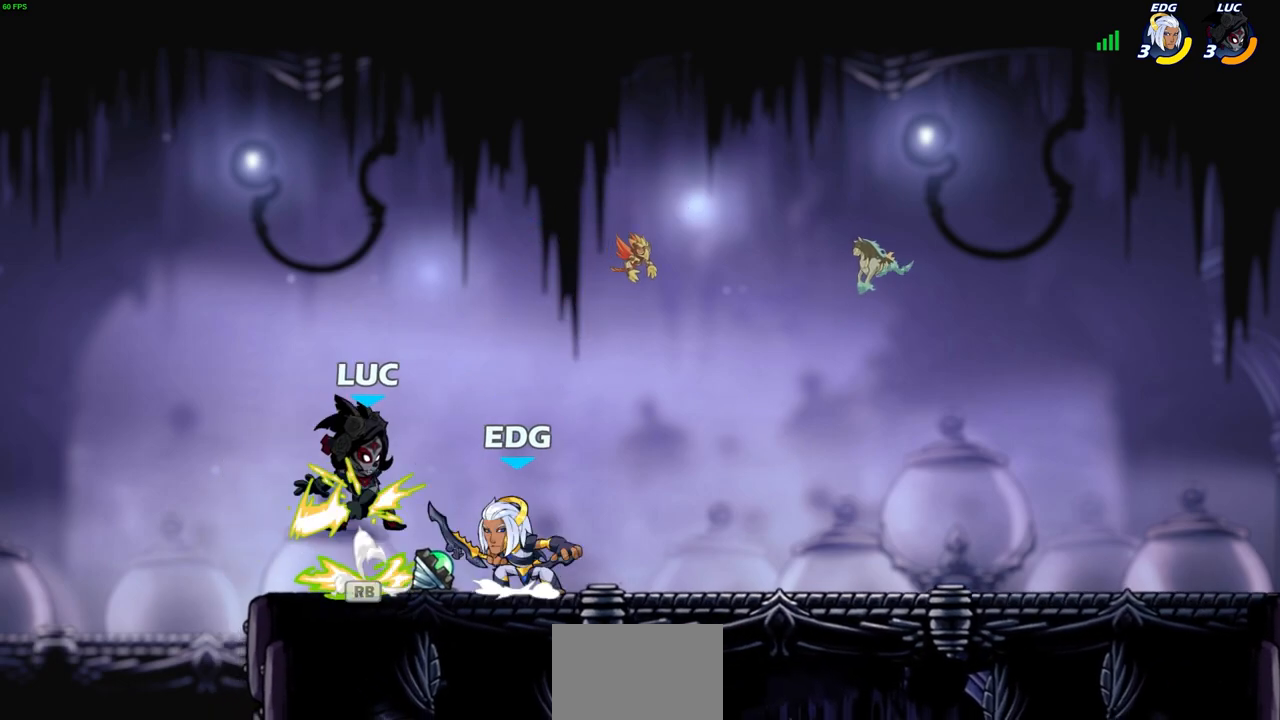
{"buttons": ["R1"], "left_stick": "down-right", "events": [[17, "CROSS", "up"], [83, "CROSS", "down"], [217, "CROSS", "up"], [250, "left_stick", "up-left"], [333, "left_stick", "center"], [467, "R1", "down"], [483, "left_stick", "down-right"]]}
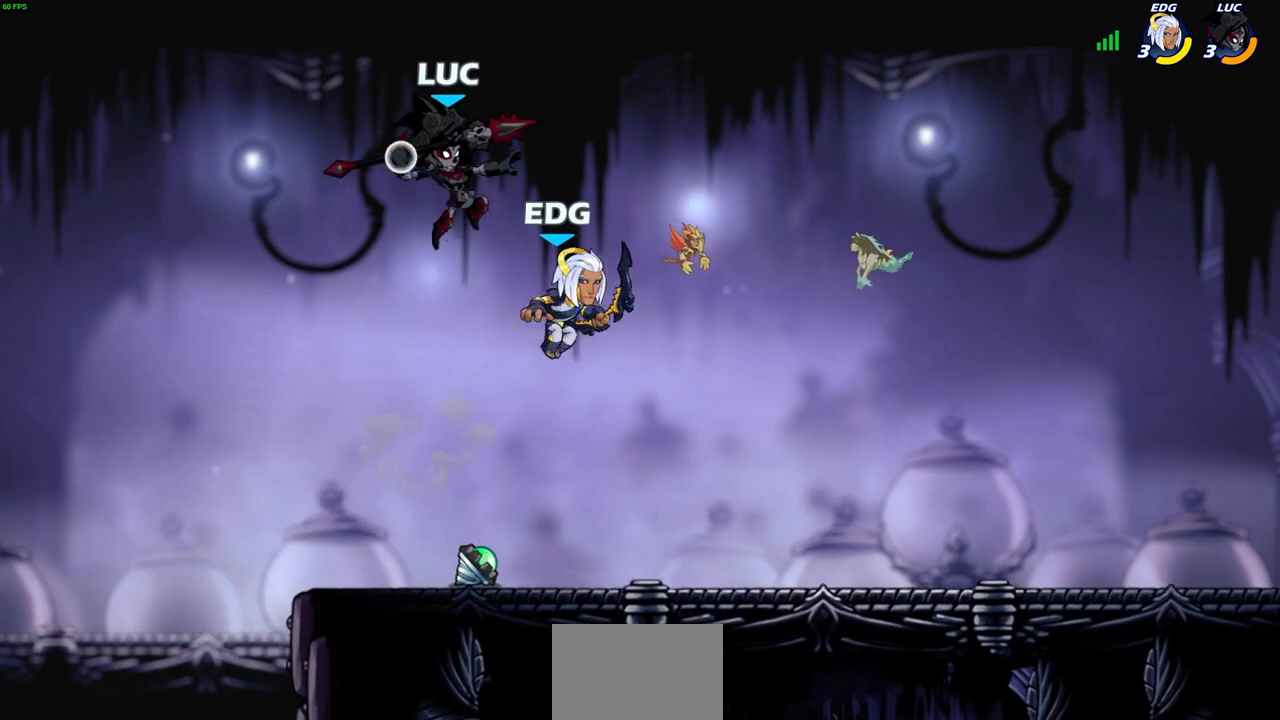
{"buttons": [], "left_stick": "down-left", "events": [[17, "R1", "up"], [83, "left_stick", "center"], [400, "left_stick", "down-left"]]}
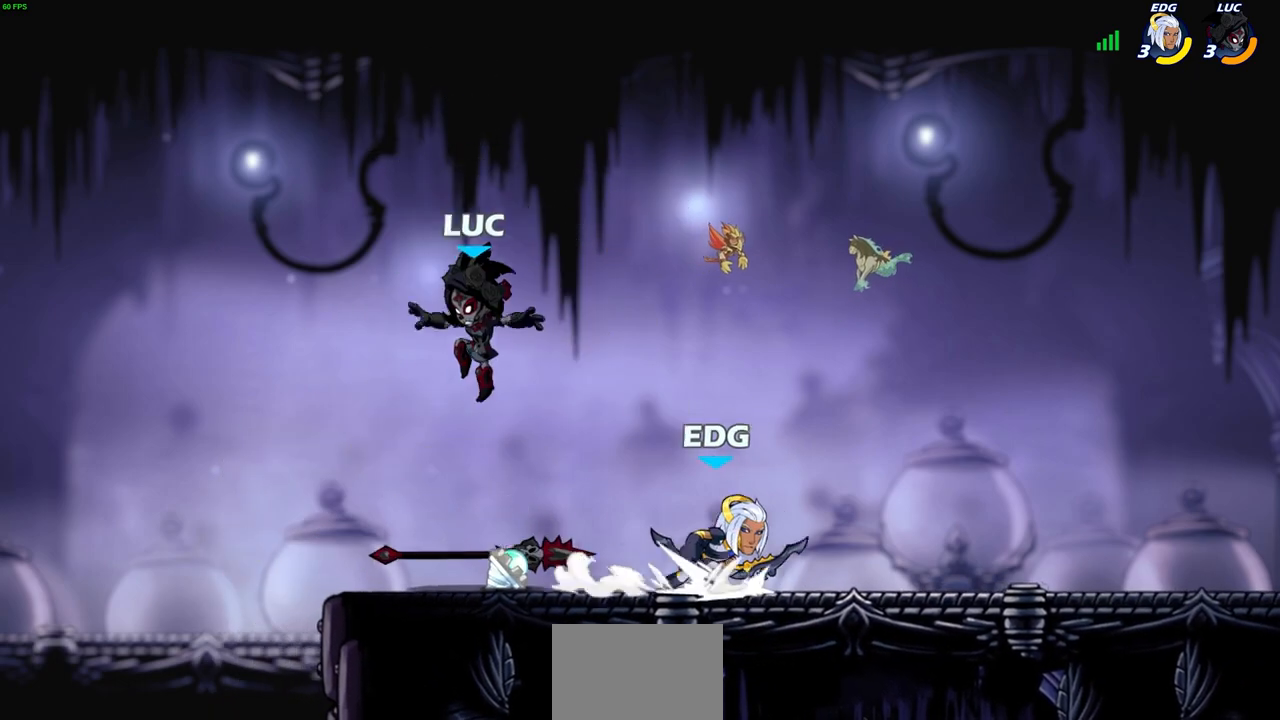
{"buttons": [], "left_stick": "right", "events": [[183, "R1", "down"], [233, "CROSS", "down"], [233, "left_stick", "up-left"], [267, "R1", "up"], [283, "left_stick", "up-right"], [350, "CROSS", "up"], [400, "left_stick", "right"]]}
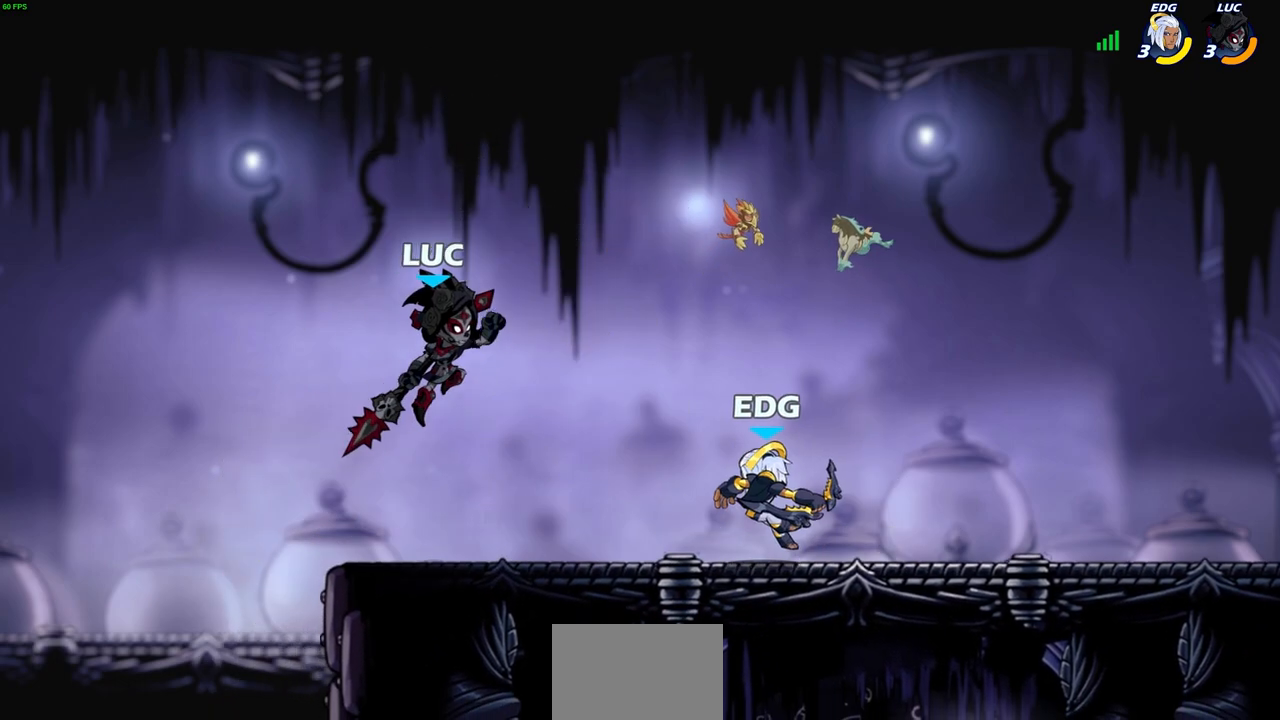
{"buttons": [], "left_stick": "right", "events": [[17, "left_stick", "down-right"], [117, "R1", "down"], [167, "R1", "up"], [183, "left_stick", "center"], [467, "left_stick", "right"]]}
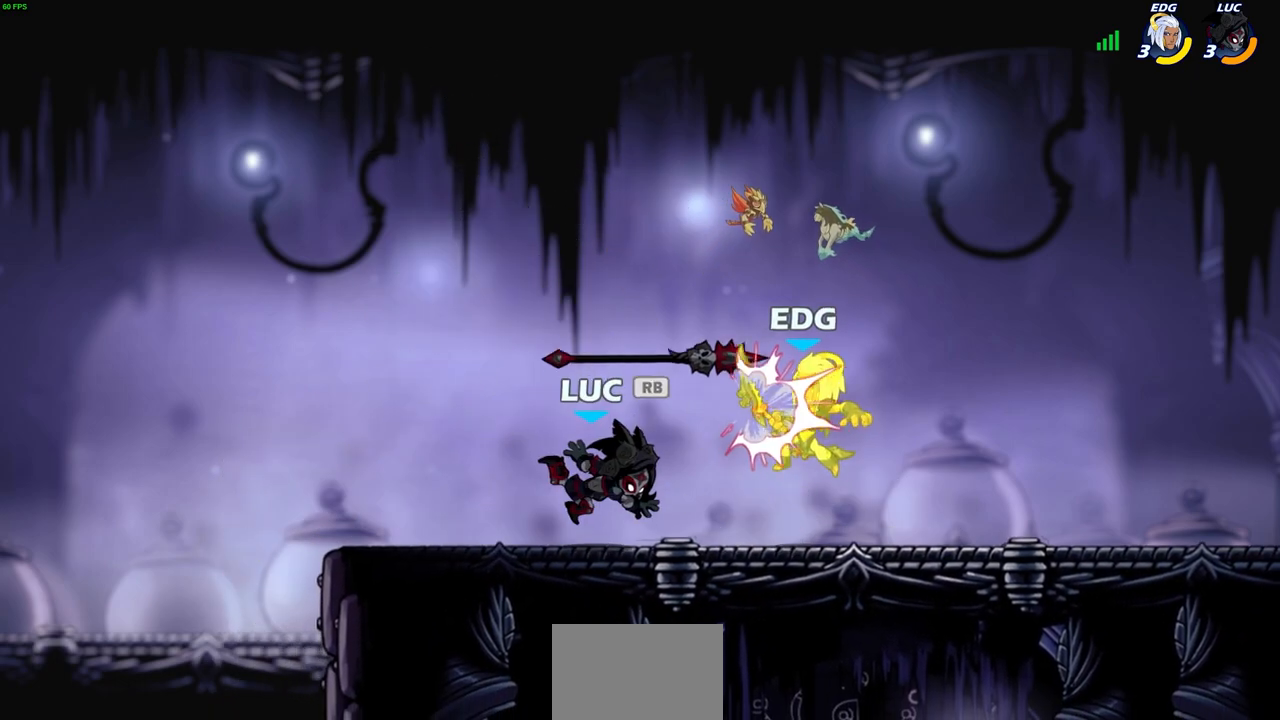
{"buttons": [], "left_stick": "center", "events": [[83, "R2", "down"], [200, "R2", "up"], [200, "SQUARE", "down"], [200, "left_stick", "center"], [283, "SQUARE", "up"], [383, "SQUARE", "down"], [450, "SQUARE", "up"]]}
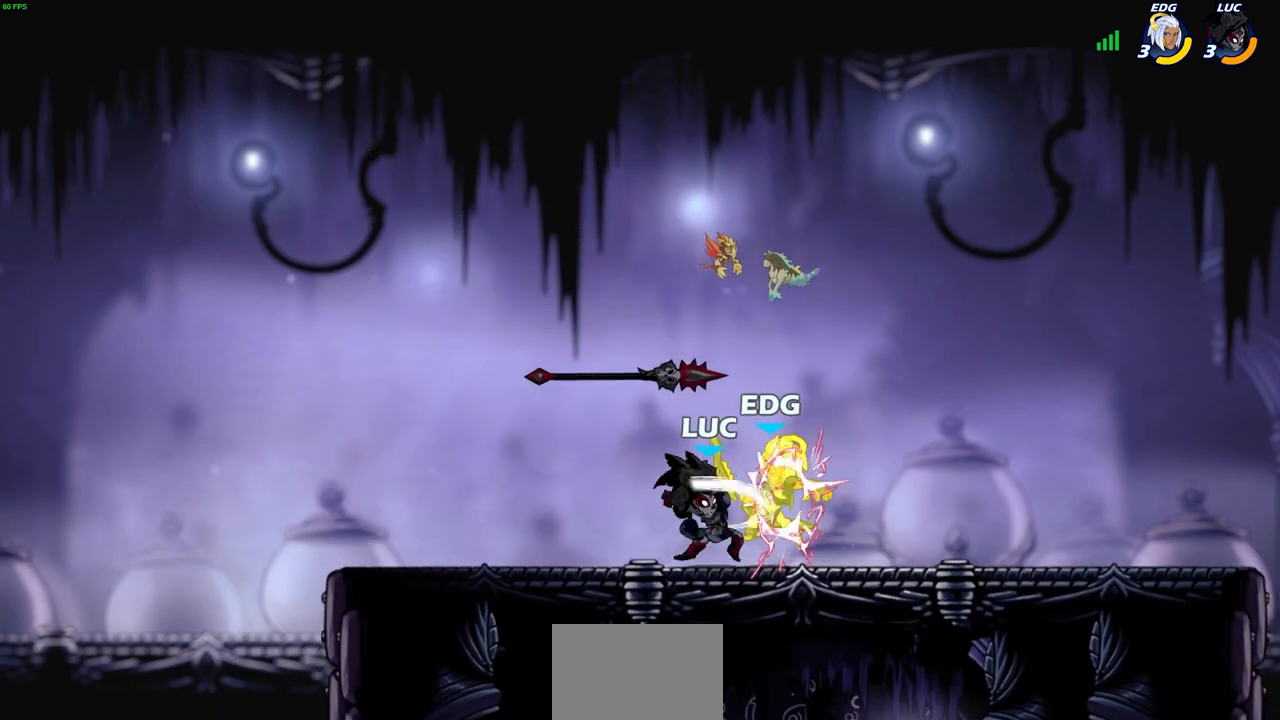
{"buttons": [], "left_stick": "center", "events": [[50, "SQUARE", "down"], [117, "SQUARE", "up"], [200, "SQUARE", "down"], [267, "SQUARE", "up"], [350, "SQUARE", "down"], [450, "SQUARE", "up"]]}